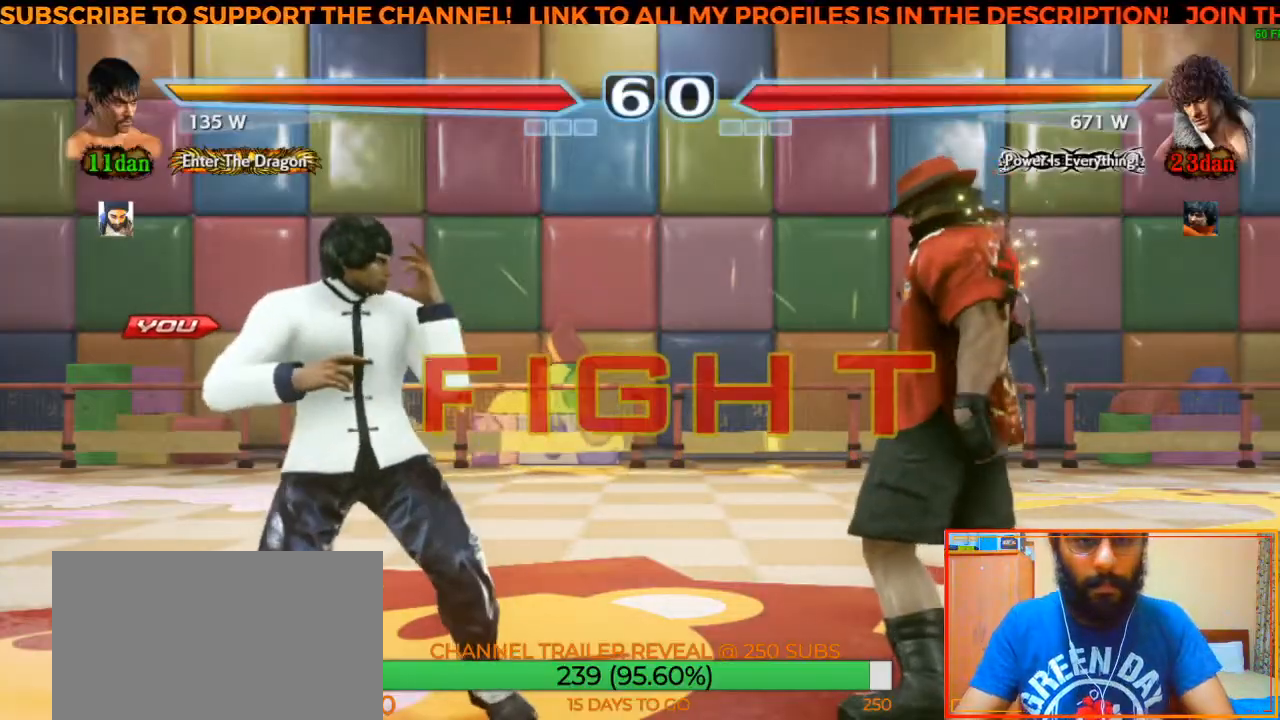
Gameplay with a controller (arcade stick); each line is a JSON object with the inputs held at the frame after it. "events" lists button and stick changes between this image and that frame as [ms after this image, input, new state], when the widget could be followed in between. Not read: L3 R3.
{"buttons": [], "left_stick": "center", "events": [[417, "SQUARE", "down"], [500, "SQUARE", "up"]]}
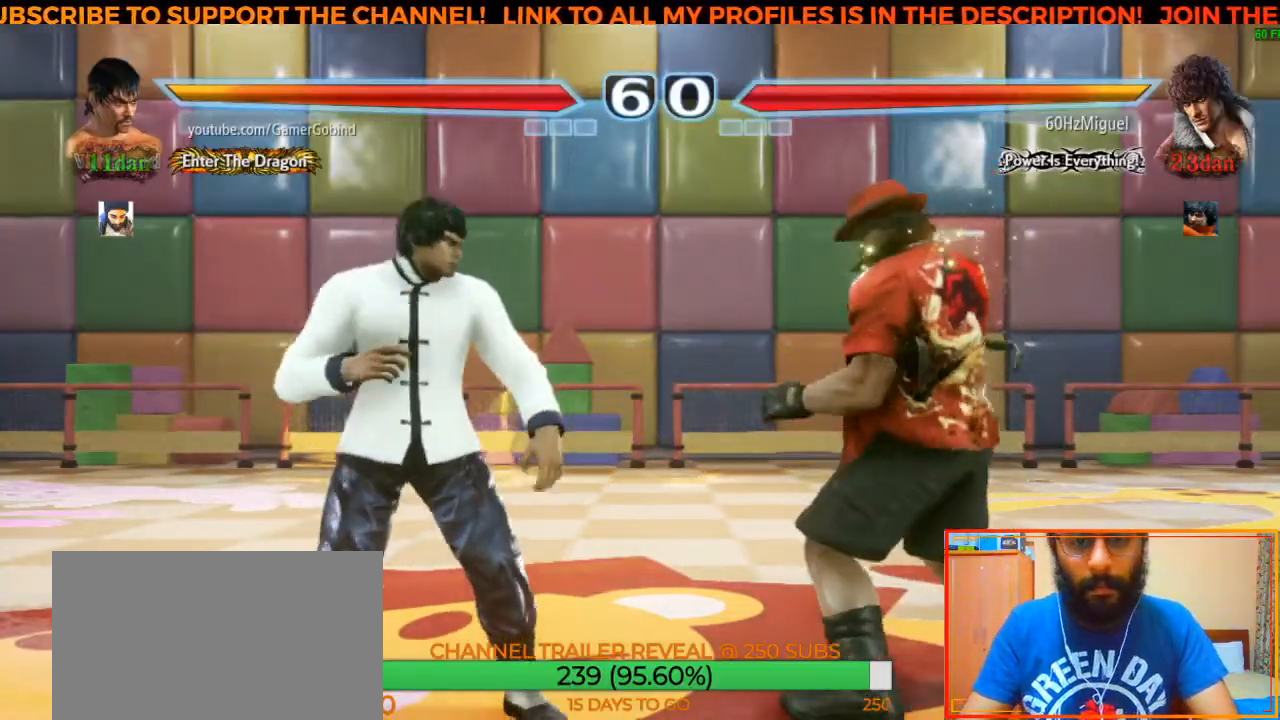
{"buttons": ["CROSS"], "left_stick": "center", "events": [[67, "TRIANGLE", "down"], [133, "TRIANGLE", "up"], [217, "CROSS", "down"], [283, "CROSS", "up"], [350, "CROSS", "down"], [383, "CROSS", "up"], [450, "CROSS", "down"]]}
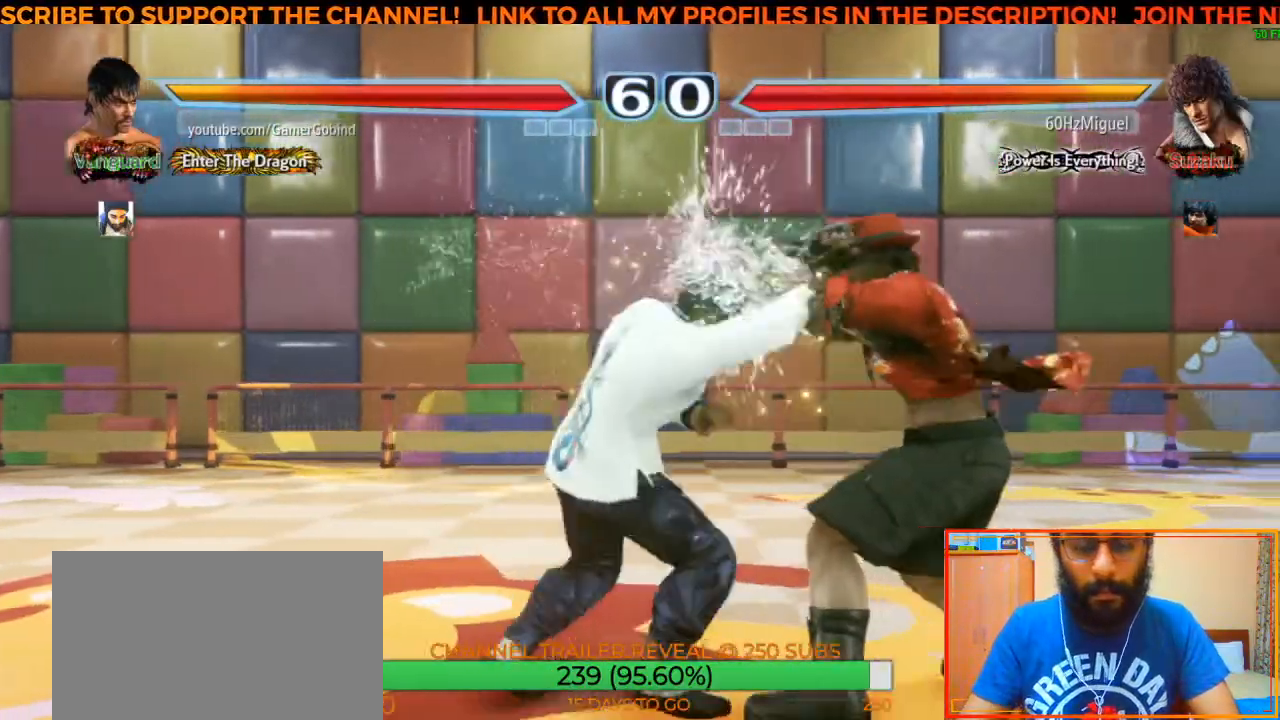
{"buttons": [], "left_stick": "center", "events": [[17, "CROSS", "up"], [350, "left_stick", "left"], [433, "left_stick", "center"]]}
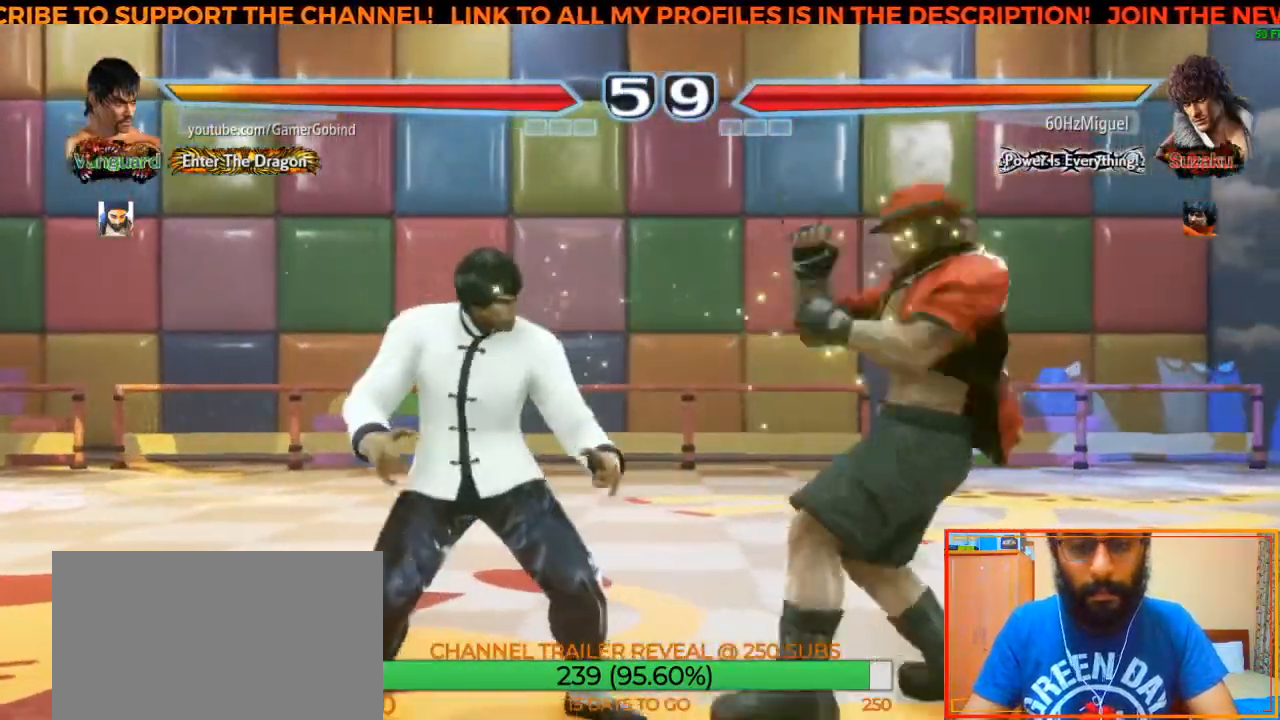
{"buttons": [], "left_stick": "center", "events": [[17, "left_stick", "left"], [233, "left_stick", "center"]]}
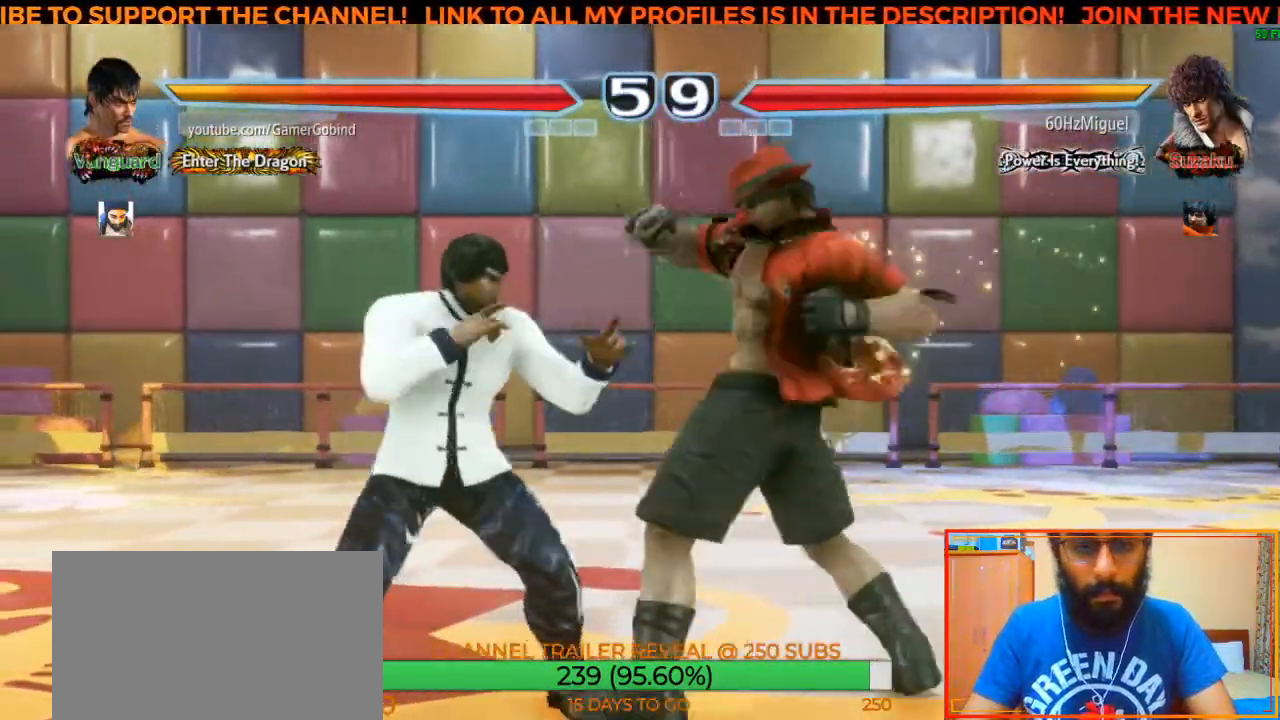
{"buttons": [], "left_stick": "down-left", "events": [[133, "left_stick", "left"], [383, "left_stick", "down-left"]]}
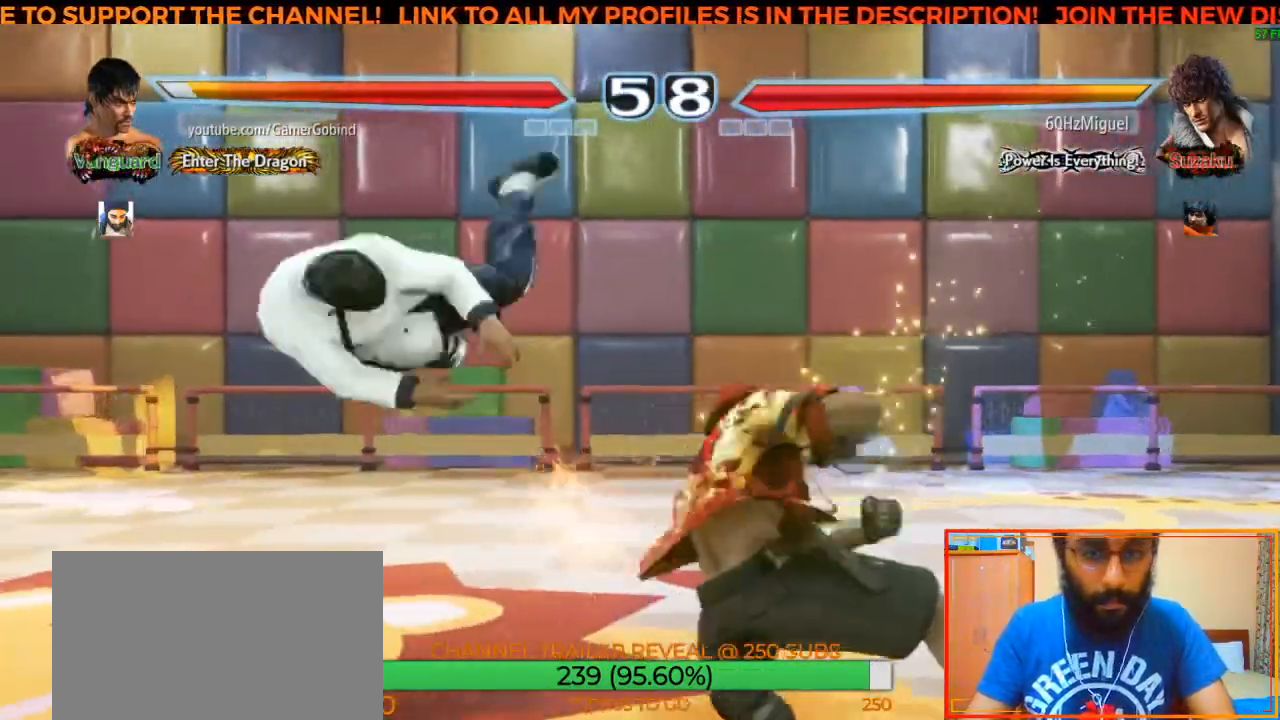
{"buttons": [], "left_stick": "center", "events": [[200, "left_stick", "center"]]}
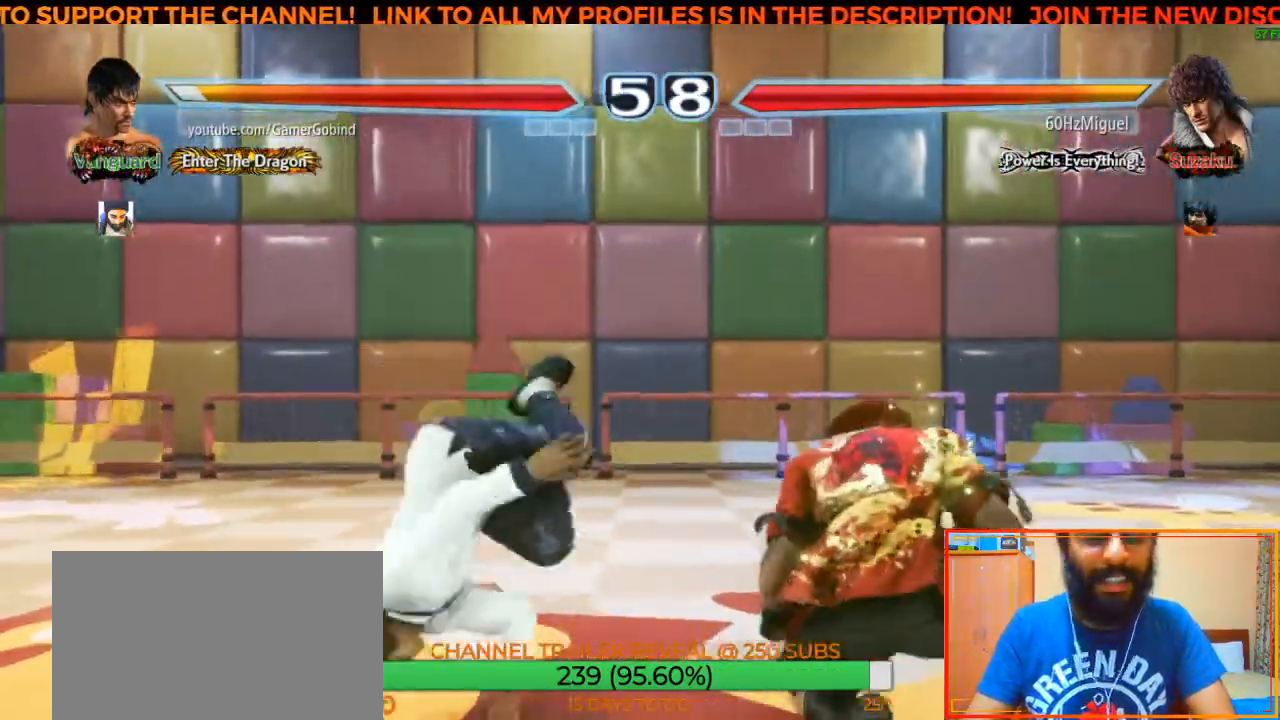
{"buttons": [], "left_stick": "center", "events": []}
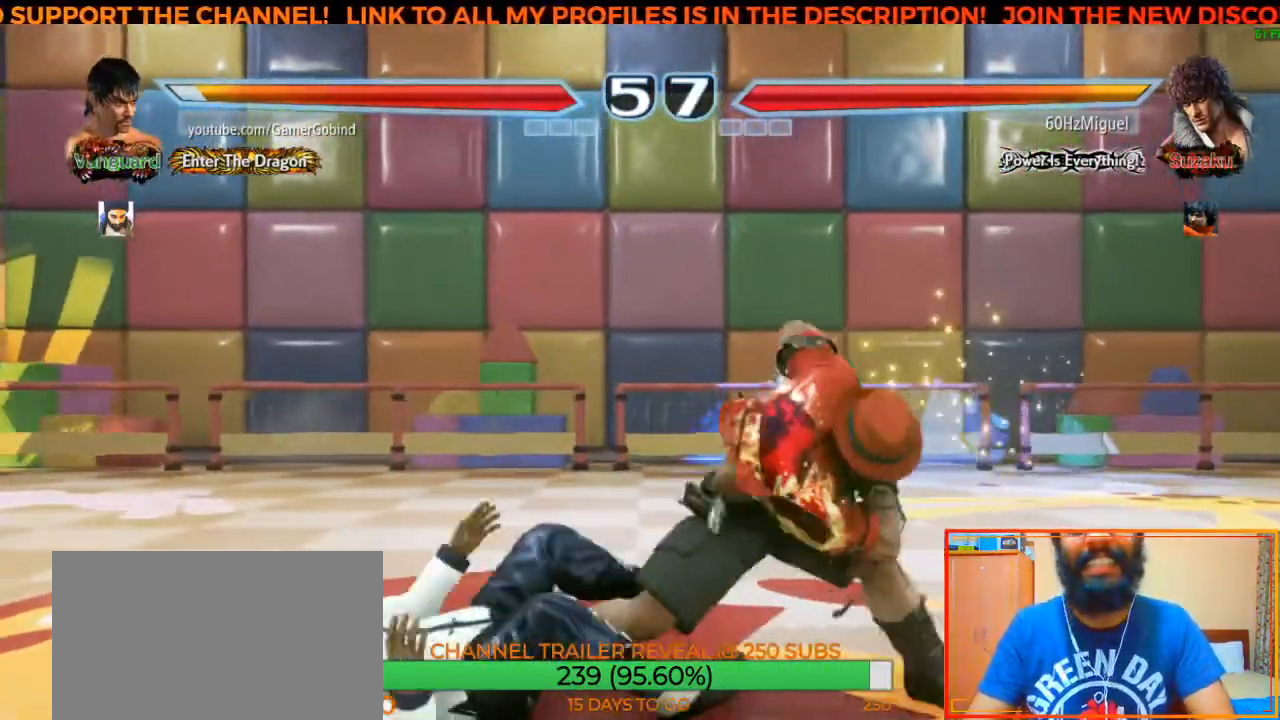
{"buttons": [], "left_stick": "left", "events": [[150, "left_stick", "down-left"], [400, "left_stick", "left"]]}
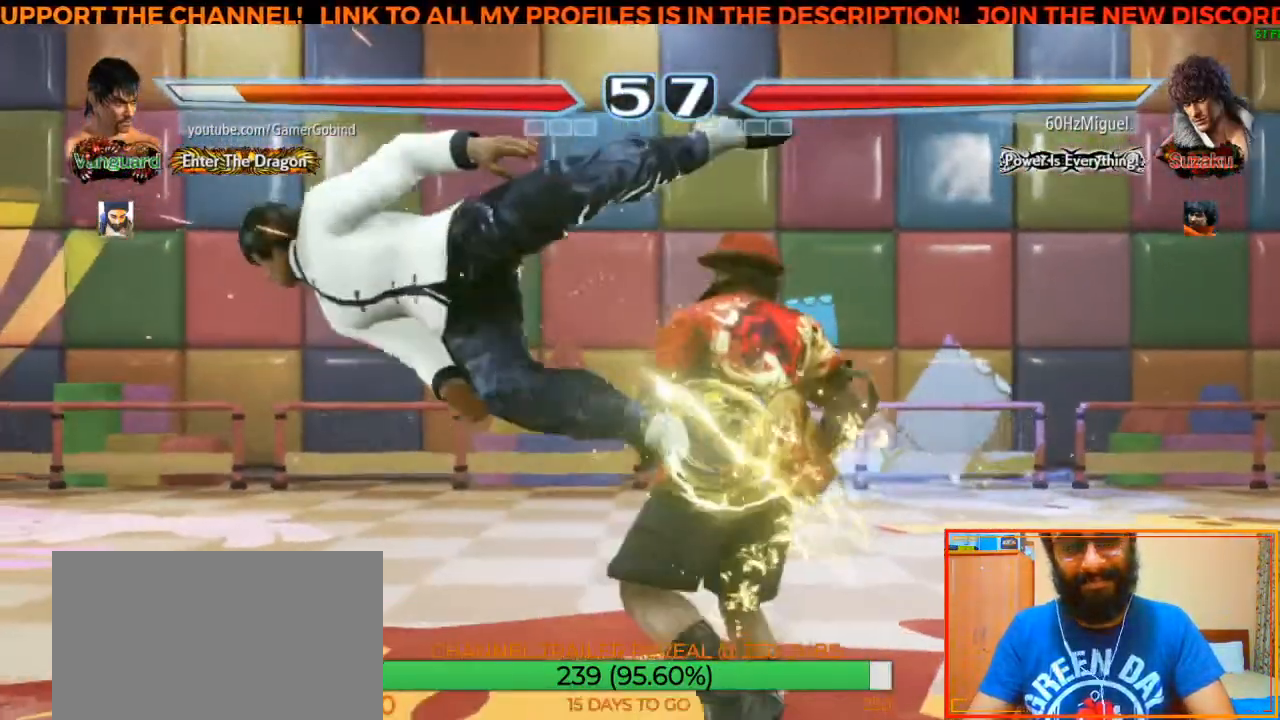
{"buttons": [], "left_stick": "left", "events": [[17, "SQUARE", "down"], [117, "SQUARE", "up"], [200, "SQUARE", "down"], [300, "SQUARE", "up"], [400, "SQUARE", "down"], [467, "SQUARE", "up"]]}
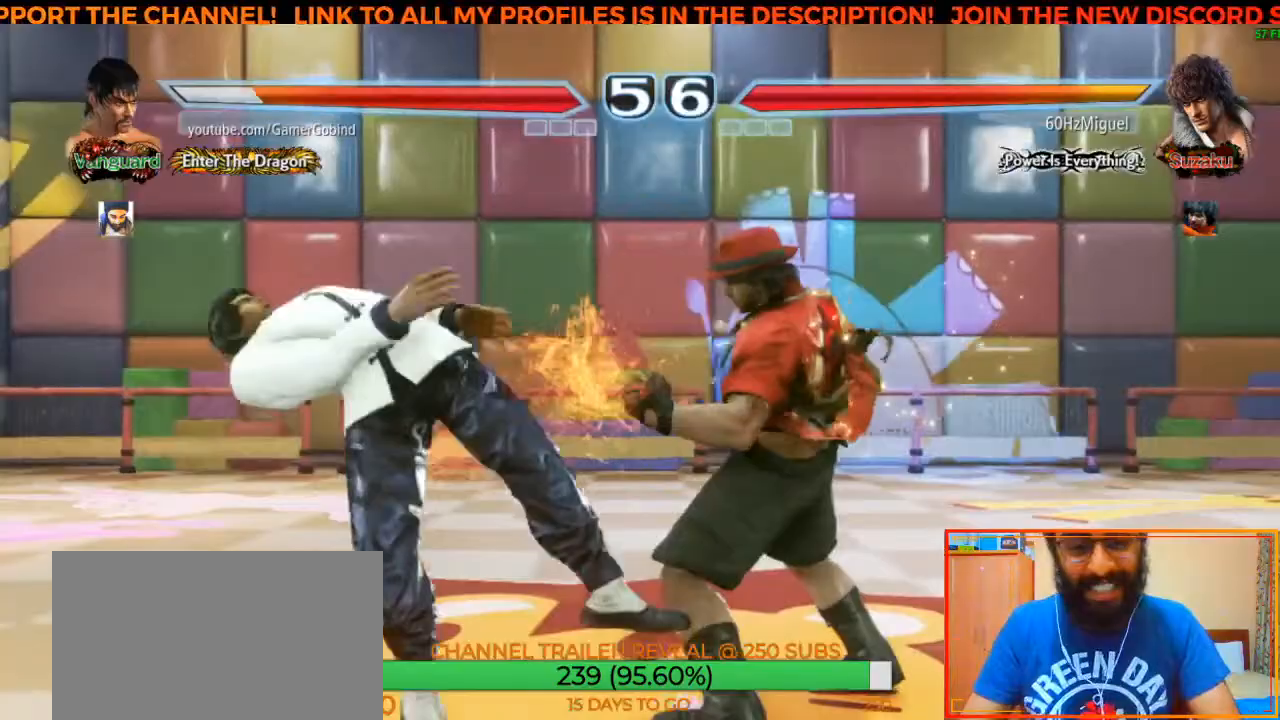
{"buttons": [], "left_stick": "left", "events": [[17, "SQUARE", "down"], [117, "SQUARE", "up"], [200, "SQUARE", "down"], [300, "SQUARE", "up"], [383, "SQUARE", "down"], [467, "SQUARE", "up"]]}
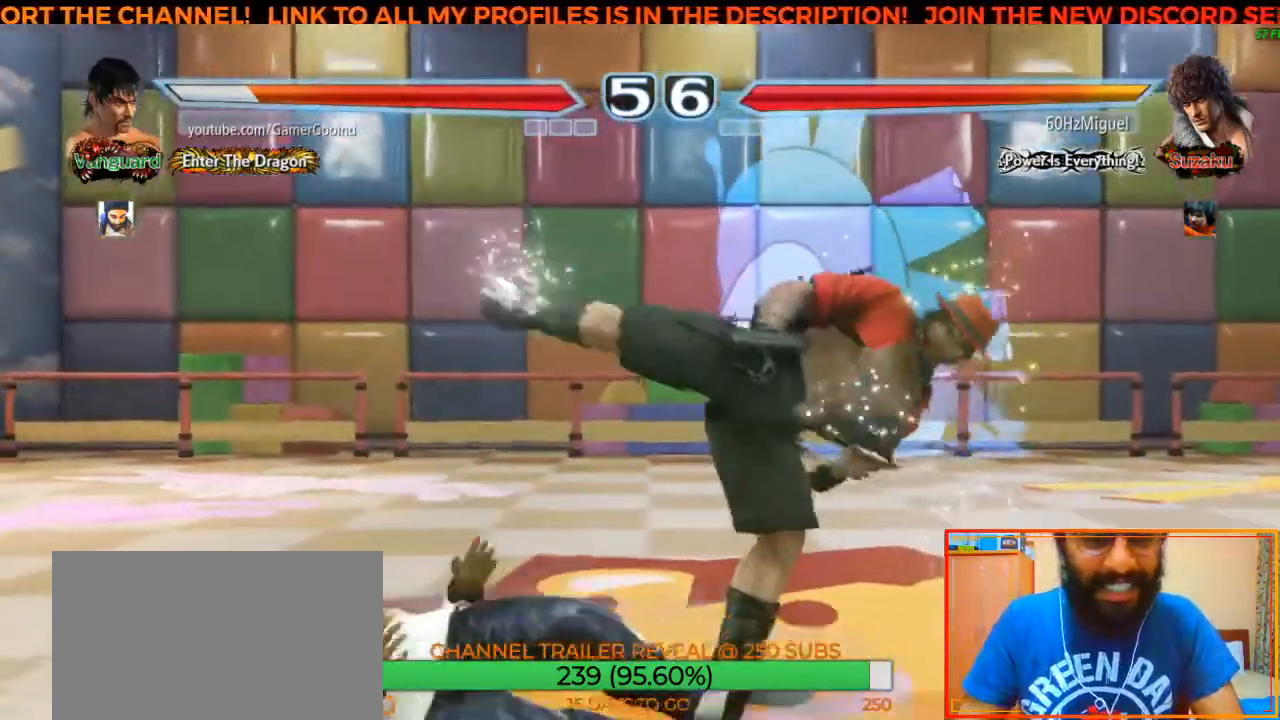
{"buttons": [], "left_stick": "center", "events": [[50, "SQUARE", "down"], [133, "SQUARE", "up"], [250, "SQUARE", "down"], [300, "SQUARE", "up"], [383, "left_stick", "center"]]}
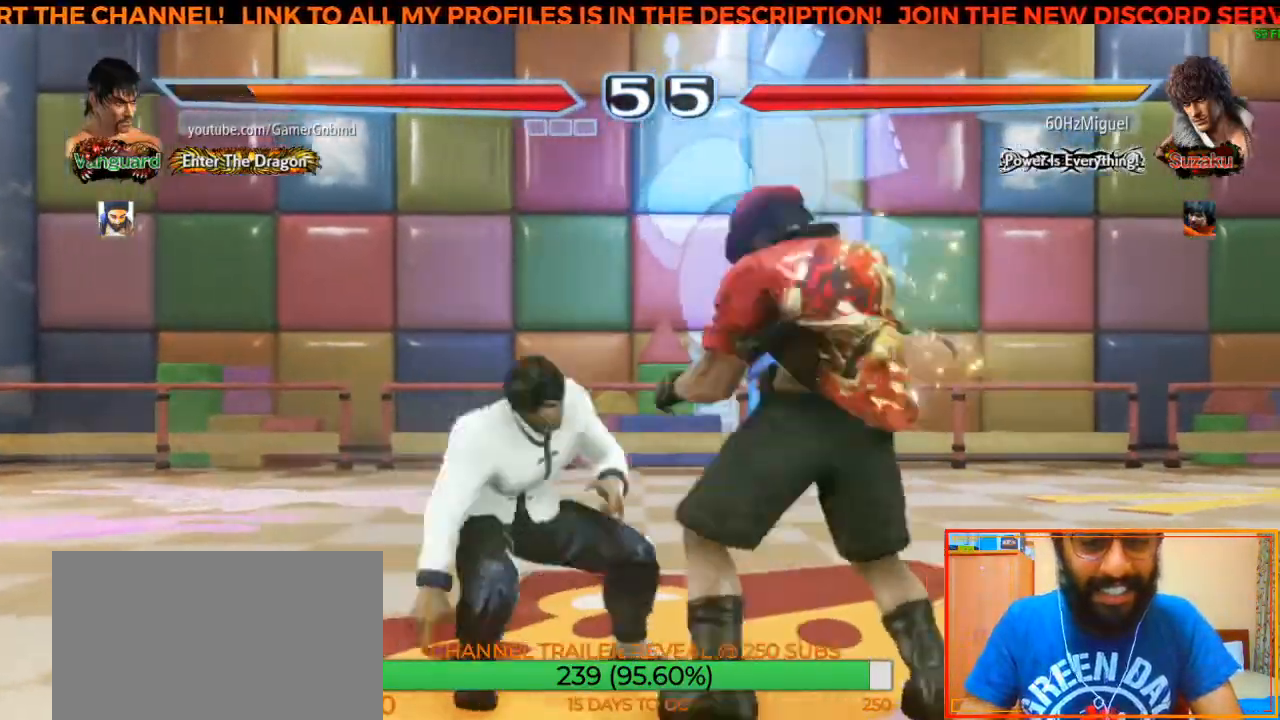
{"buttons": [], "left_stick": "center", "events": [[33, "CIRCLE", "down"], [100, "CIRCLE", "up"], [150, "CIRCLE", "down"], [200, "CIRCLE", "up"], [250, "CIRCLE", "down"], [317, "CIRCLE", "up"], [350, "CIRCLE", "down"], [450, "CIRCLE", "up"]]}
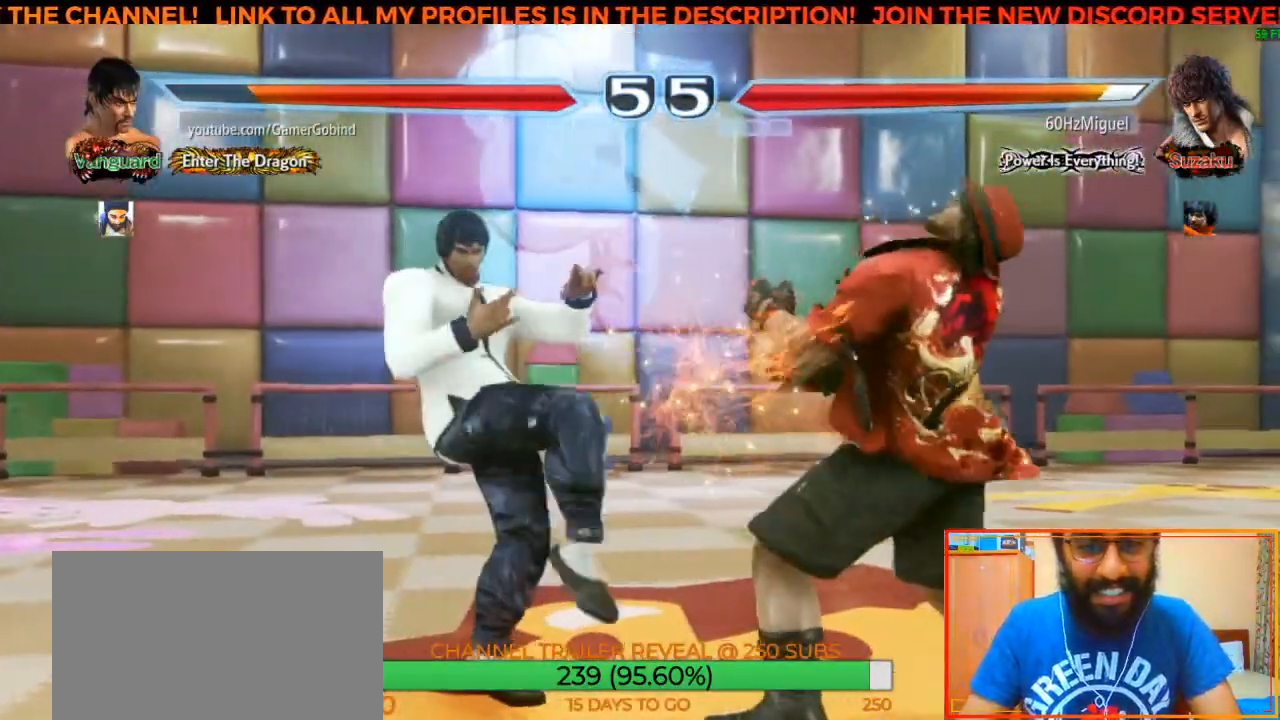
{"buttons": [], "left_stick": "right", "events": [[150, "left_stick", "right"], [200, "left_stick", "center"], [267, "left_stick", "right"]]}
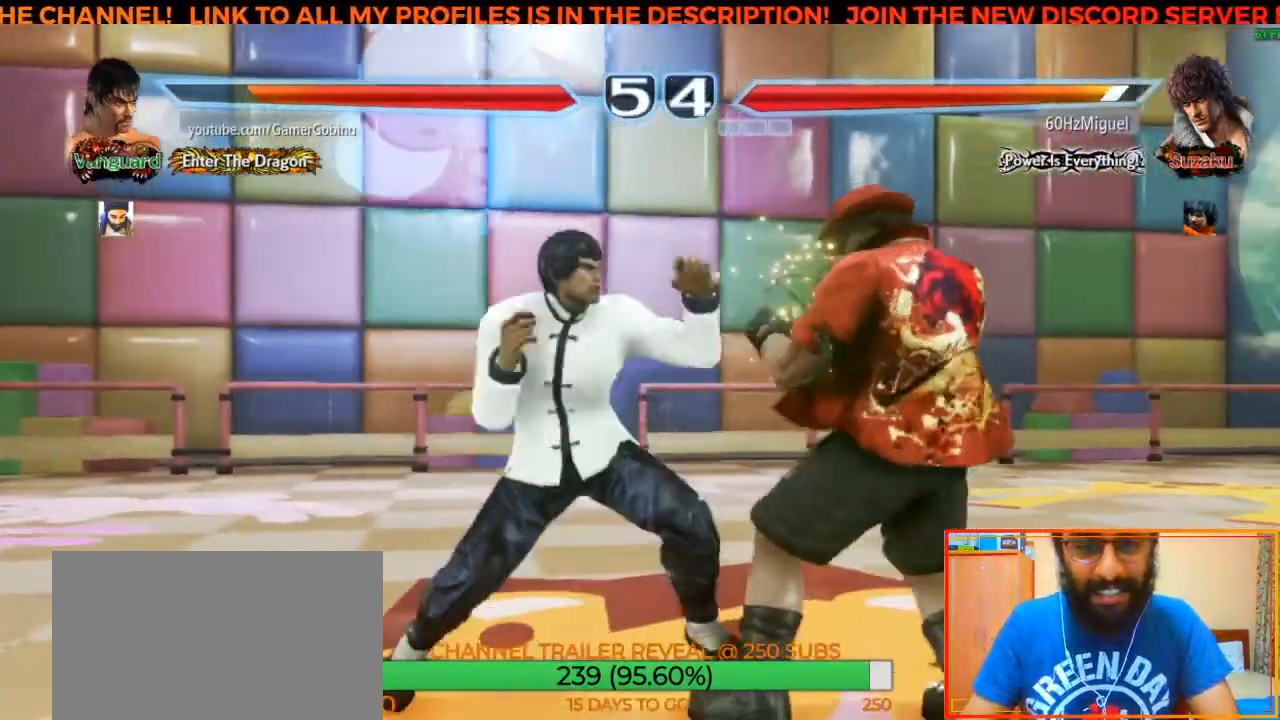
{"buttons": [], "left_stick": "center", "events": [[50, "left_stick", "center"]]}
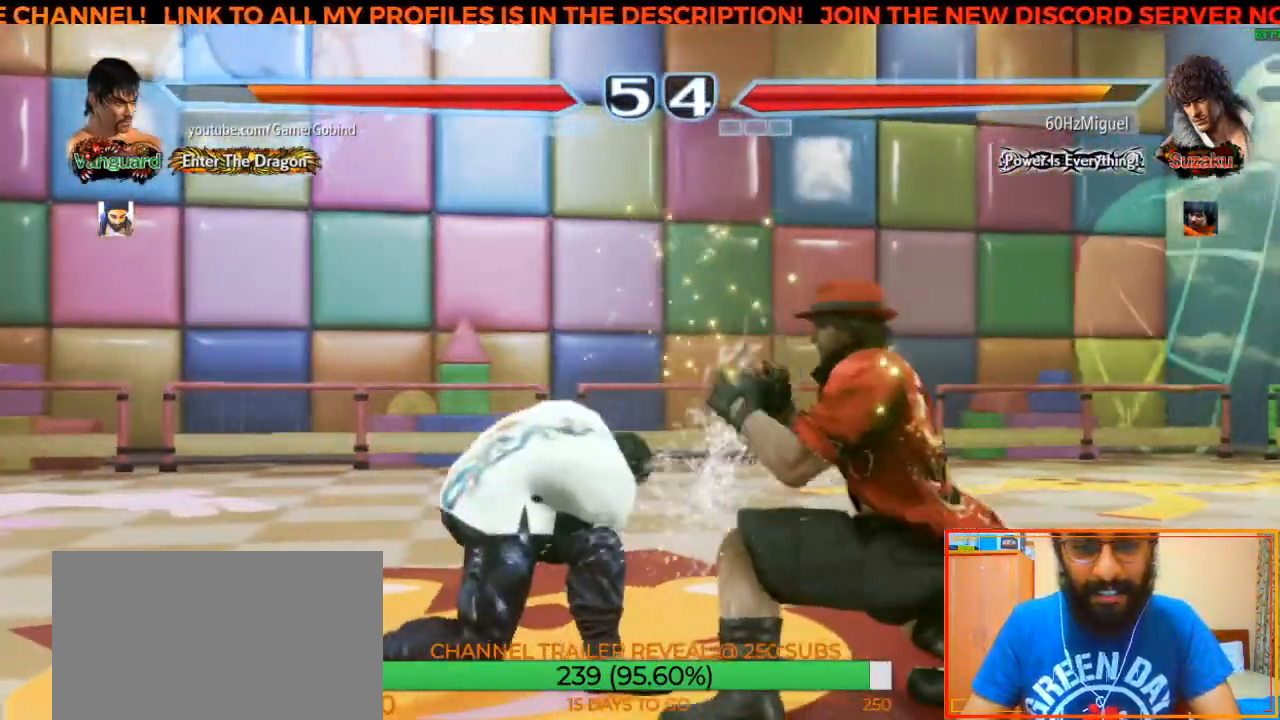
{"buttons": [], "left_stick": "right", "events": [[133, "CIRCLE", "down"], [233, "CROSS", "down"], [283, "CIRCLE", "up"], [300, "left_stick", "left"], [350, "CROSS", "up"], [400, "left_stick", "center"], [500, "left_stick", "right"]]}
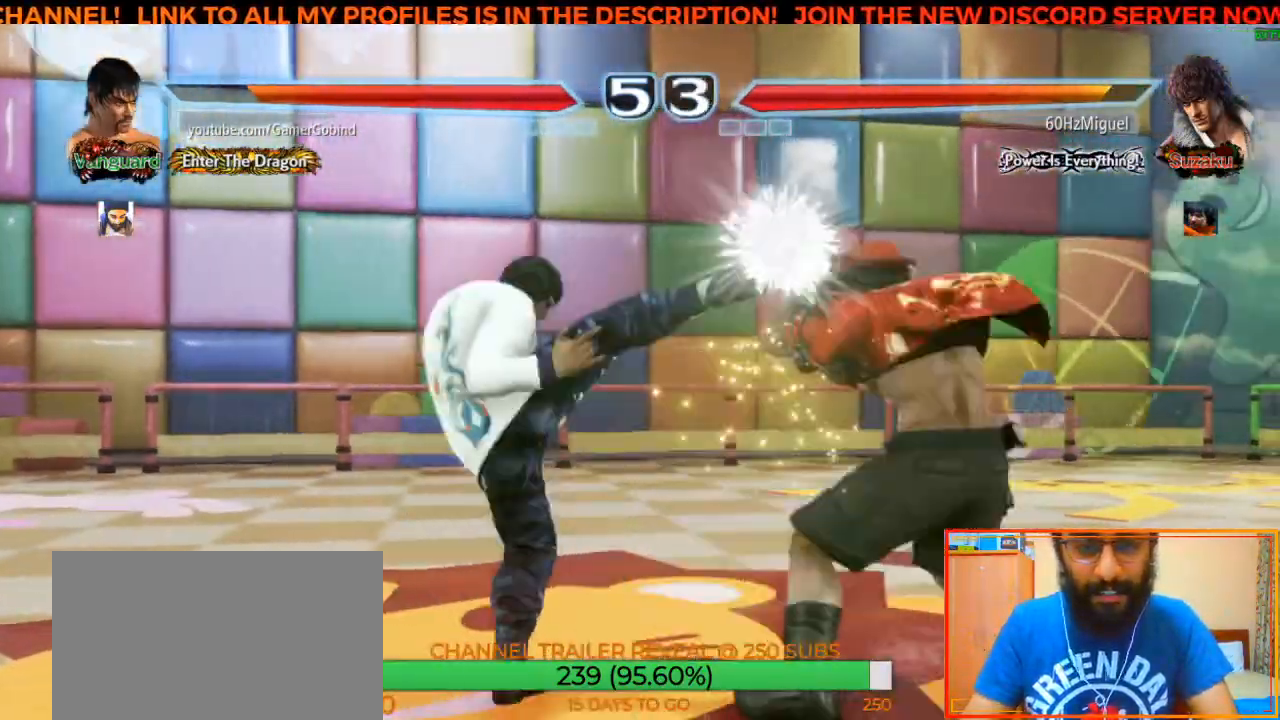
{"buttons": [], "left_stick": "right", "events": [[117, "left_stick", "center"], [400, "left_stick", "right"]]}
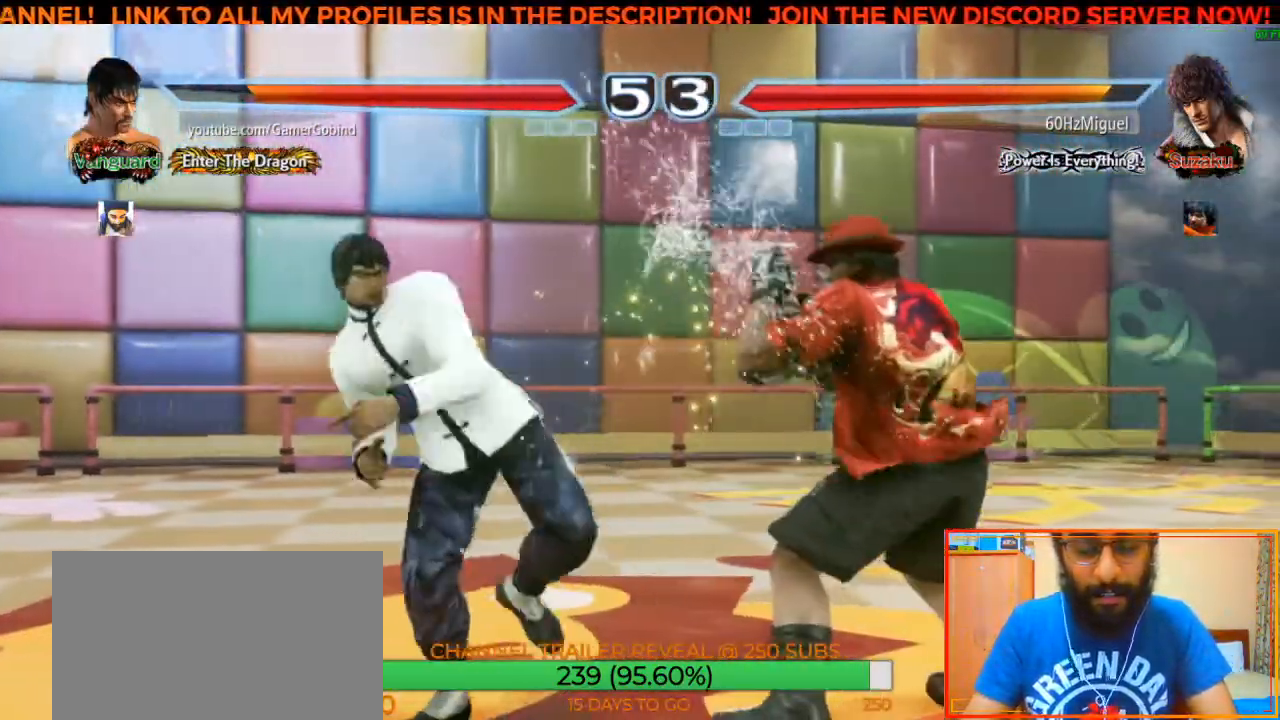
{"buttons": [], "left_stick": "center", "events": [[183, "left_stick", "center"]]}
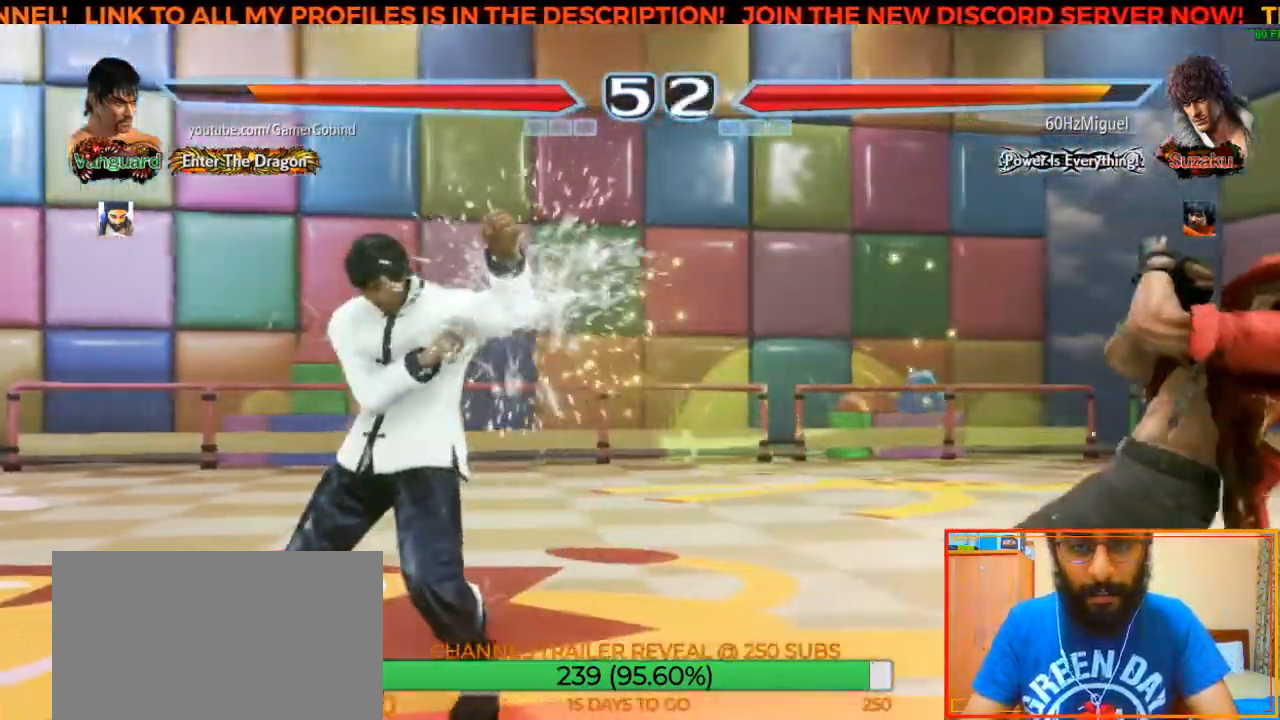
{"buttons": [], "left_stick": "center", "events": [[200, "left_stick", "left"], [283, "left_stick", "center"], [333, "left_stick", "left"], [433, "left_stick", "center"]]}
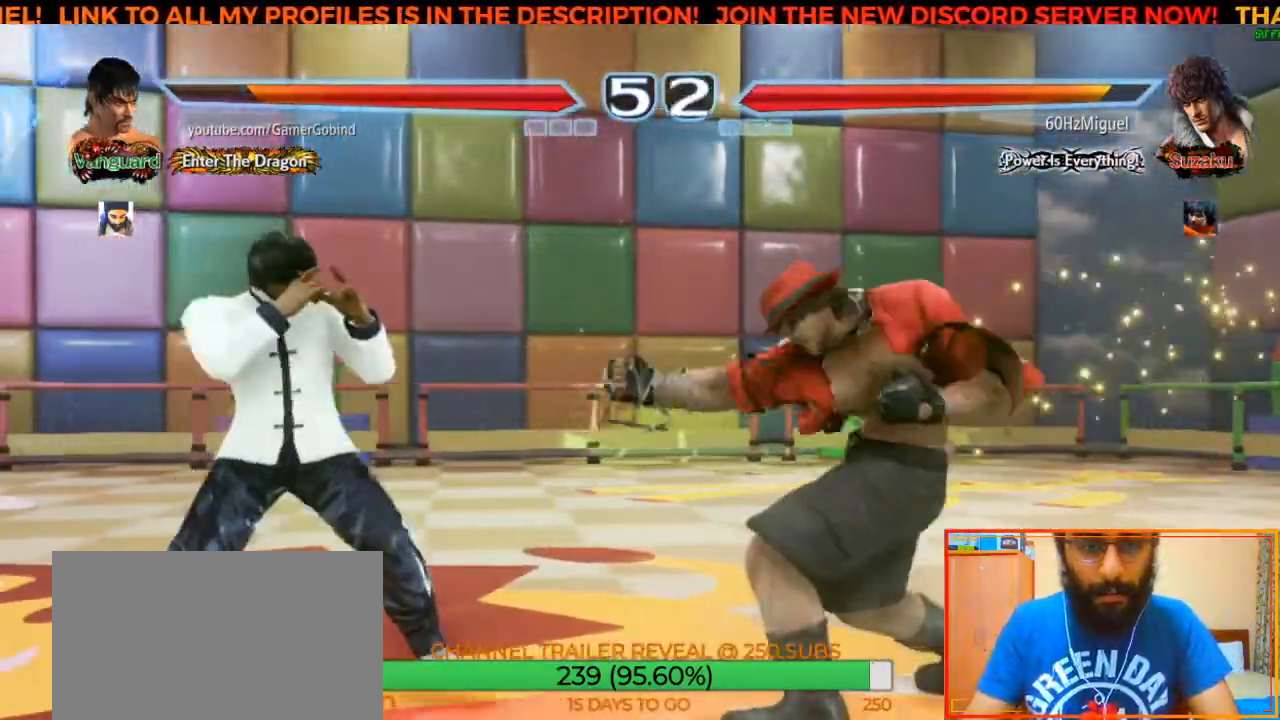
{"buttons": ["R2"], "left_stick": "center", "events": [[17, "R2", "down"], [133, "R2", "up"], [167, "R2", "down"], [267, "R2", "up"], [300, "R2", "down"], [417, "R2", "up"], [450, "R2", "down"]]}
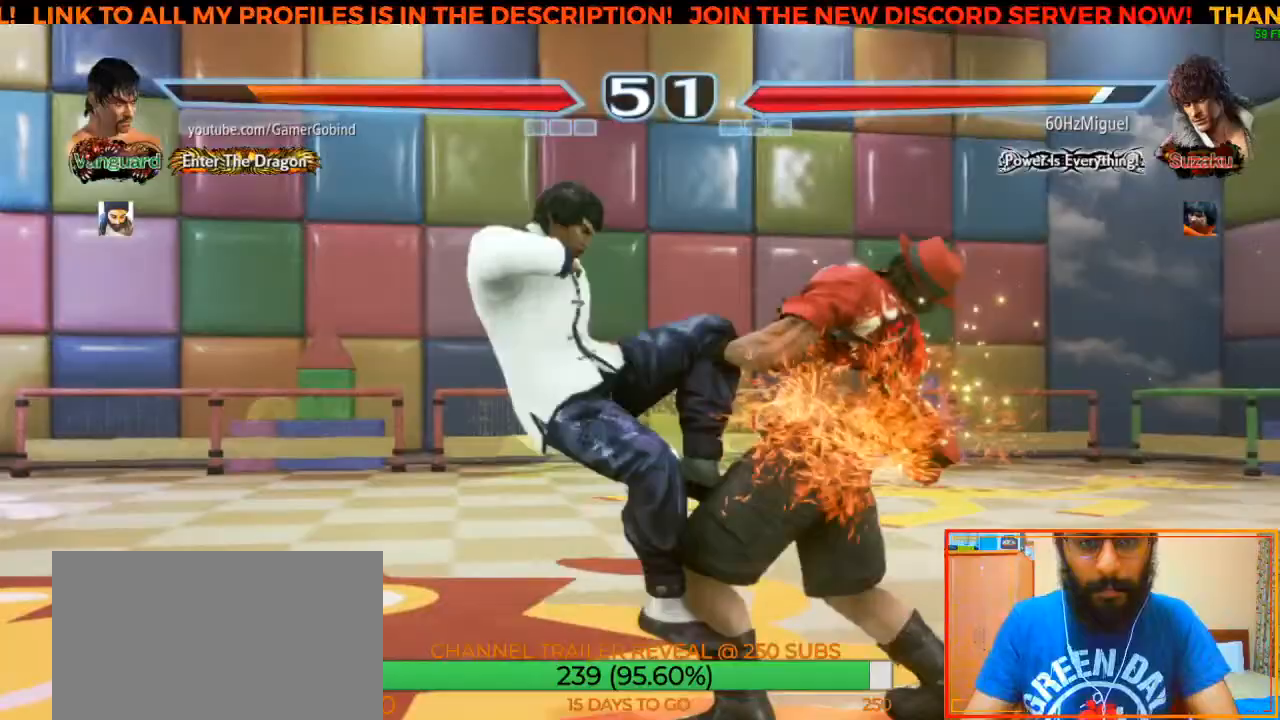
{"buttons": [], "left_stick": "center", "events": [[50, "R2", "up"], [100, "R2", "down"], [183, "R2", "up"], [233, "R2", "down"], [333, "R2", "up"]]}
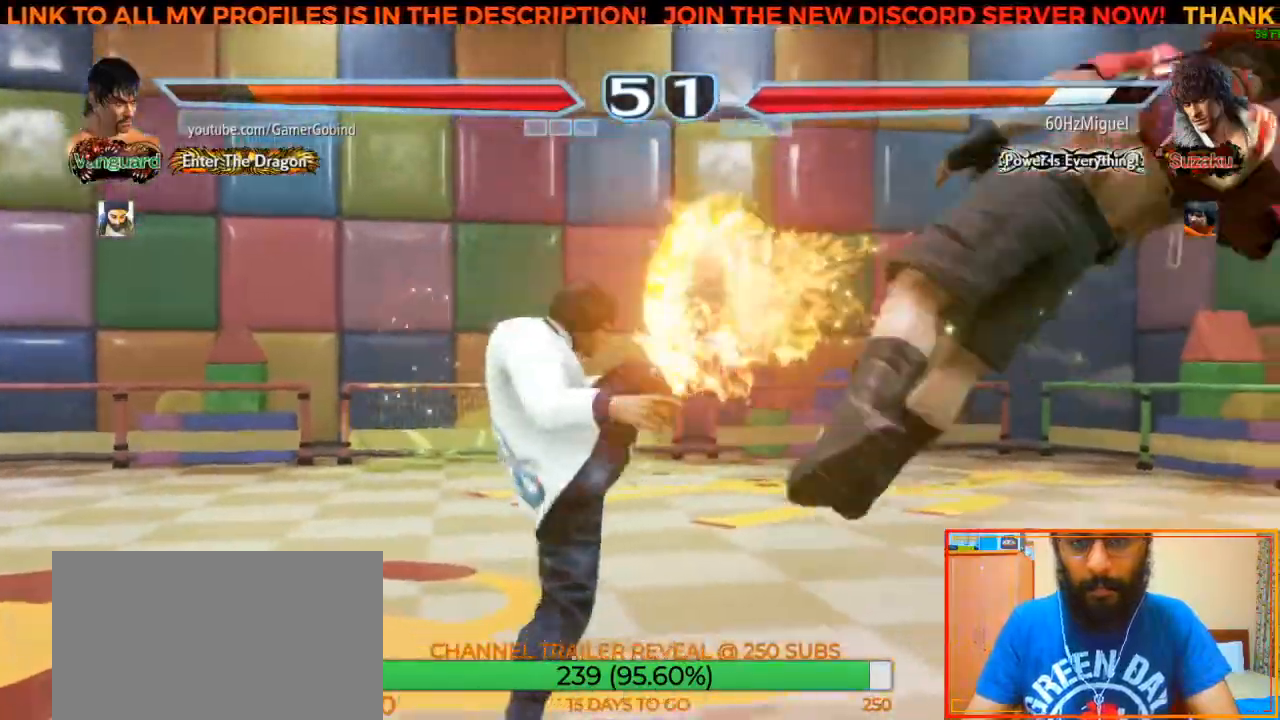
{"buttons": [], "left_stick": "right", "events": [[467, "left_stick", "right"]]}
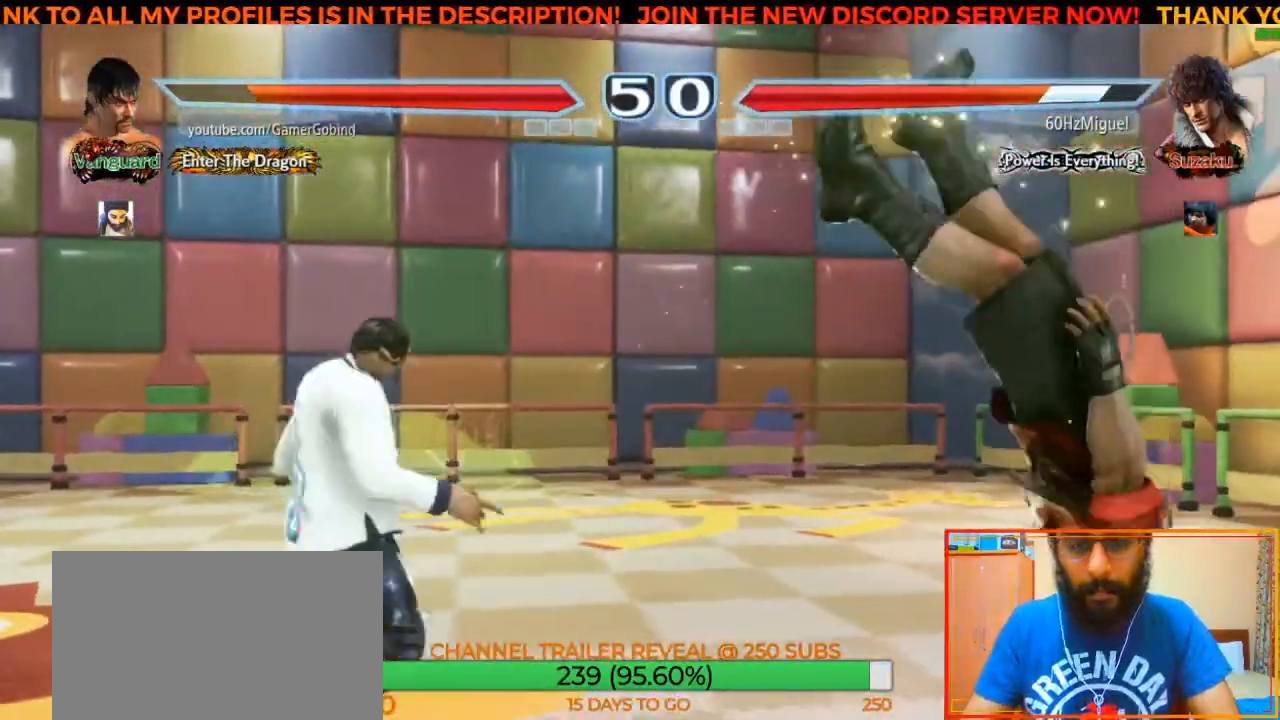
{"buttons": [], "left_stick": "center", "events": [[217, "left_stick", "center"], [250, "CIRCLE", "down"], [333, "CIRCLE", "up"], [417, "CROSS", "down"], [467, "CROSS", "up"]]}
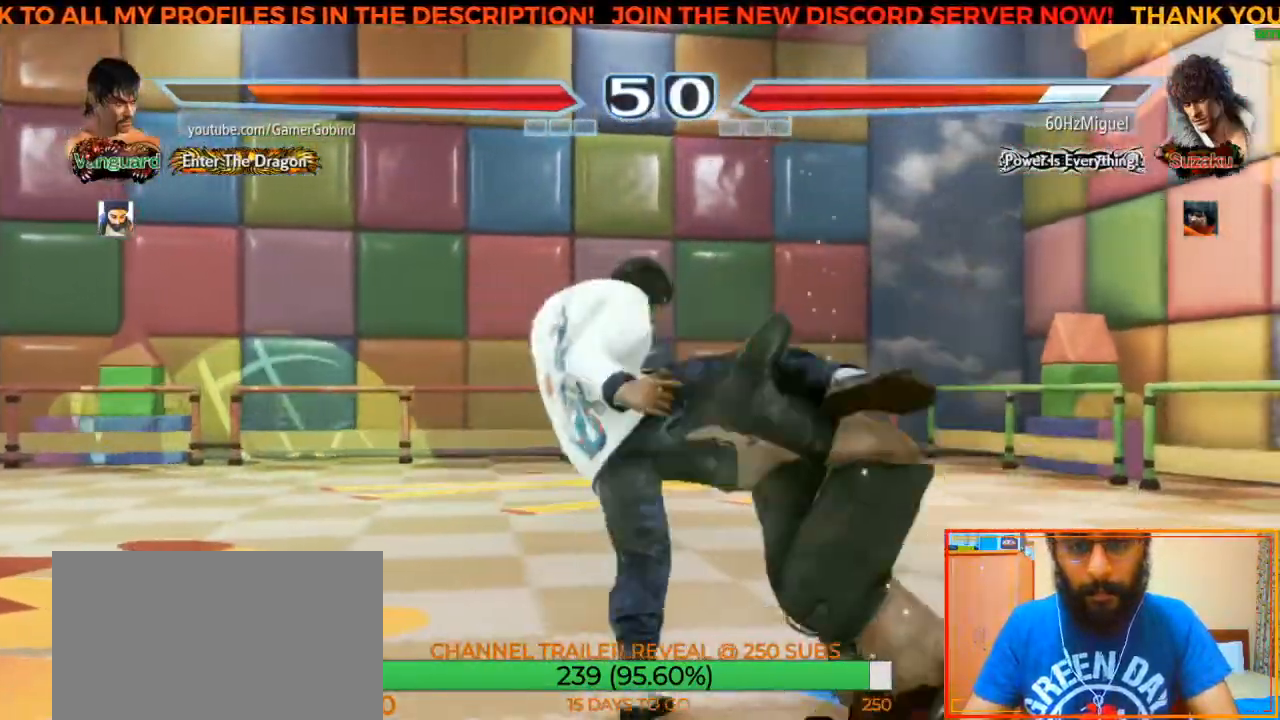
{"buttons": [], "left_stick": "center", "events": [[33, "CIRCLE", "down"], [133, "CIRCLE", "up"], [150, "left_stick", "left"], [267, "left_stick", "center"], [350, "left_stick", "right"], [500, "left_stick", "center"]]}
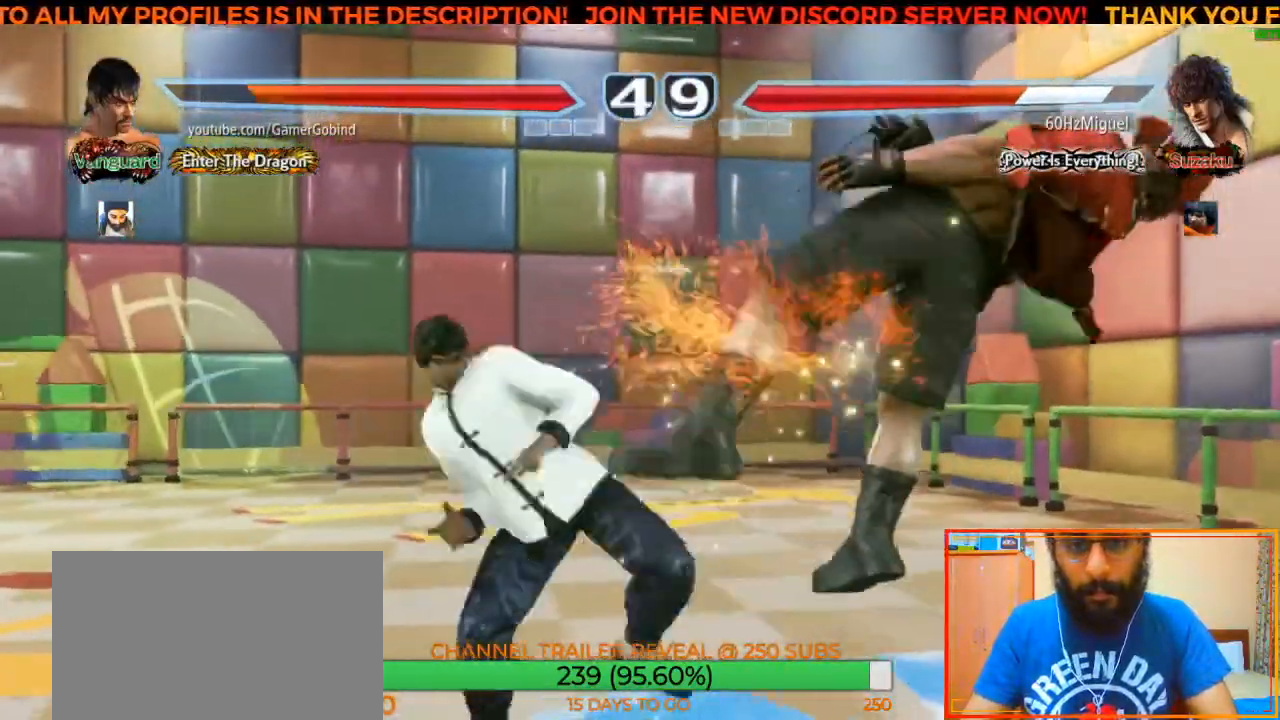
{"buttons": ["CIRCLE"], "left_stick": "right", "events": [[300, "left_stick", "right"], [317, "CIRCLE", "down"]]}
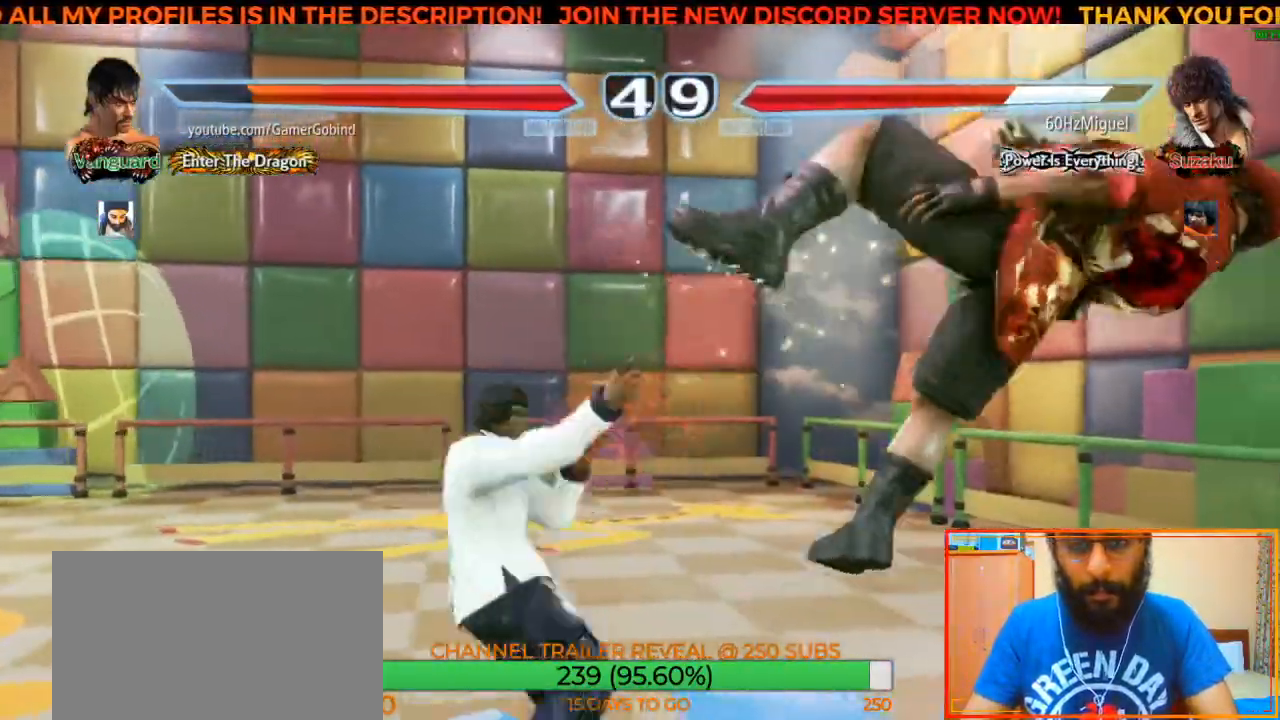
{"buttons": [], "left_stick": "center", "events": [[17, "CIRCLE", "up"], [33, "left_stick", "center"]]}
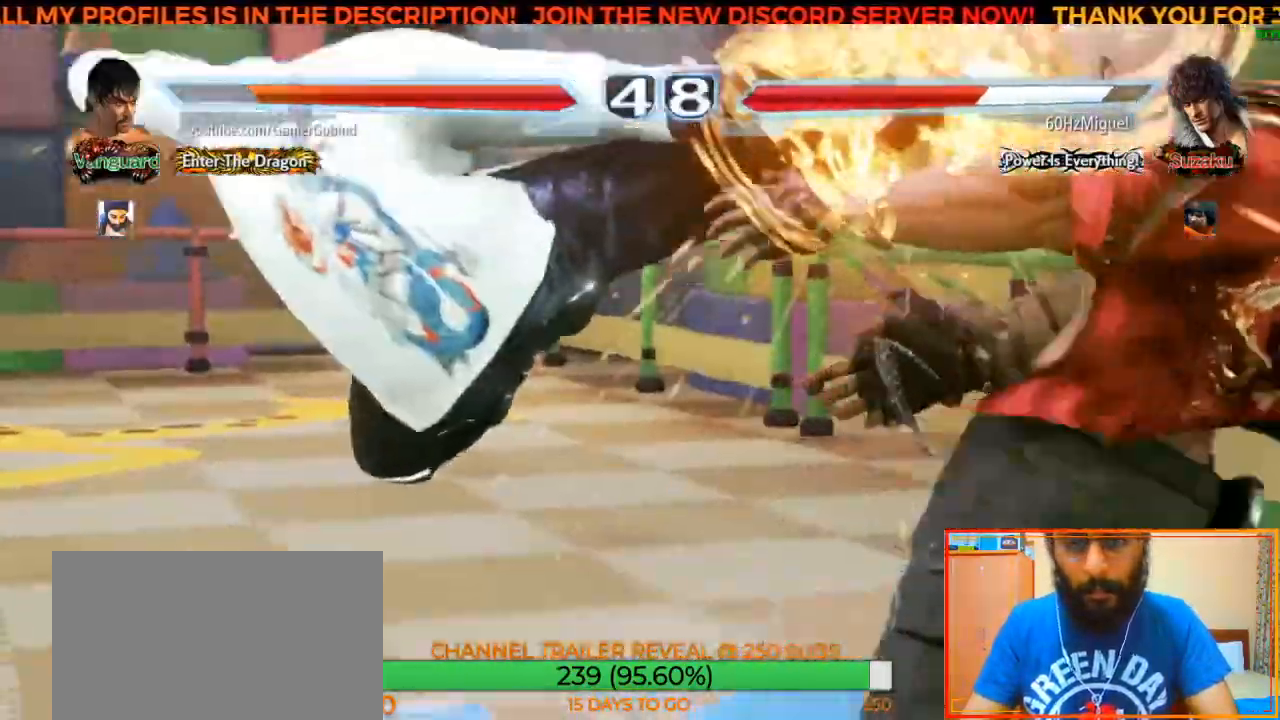
{"buttons": [], "left_stick": "down", "events": [[467, "left_stick", "down"]]}
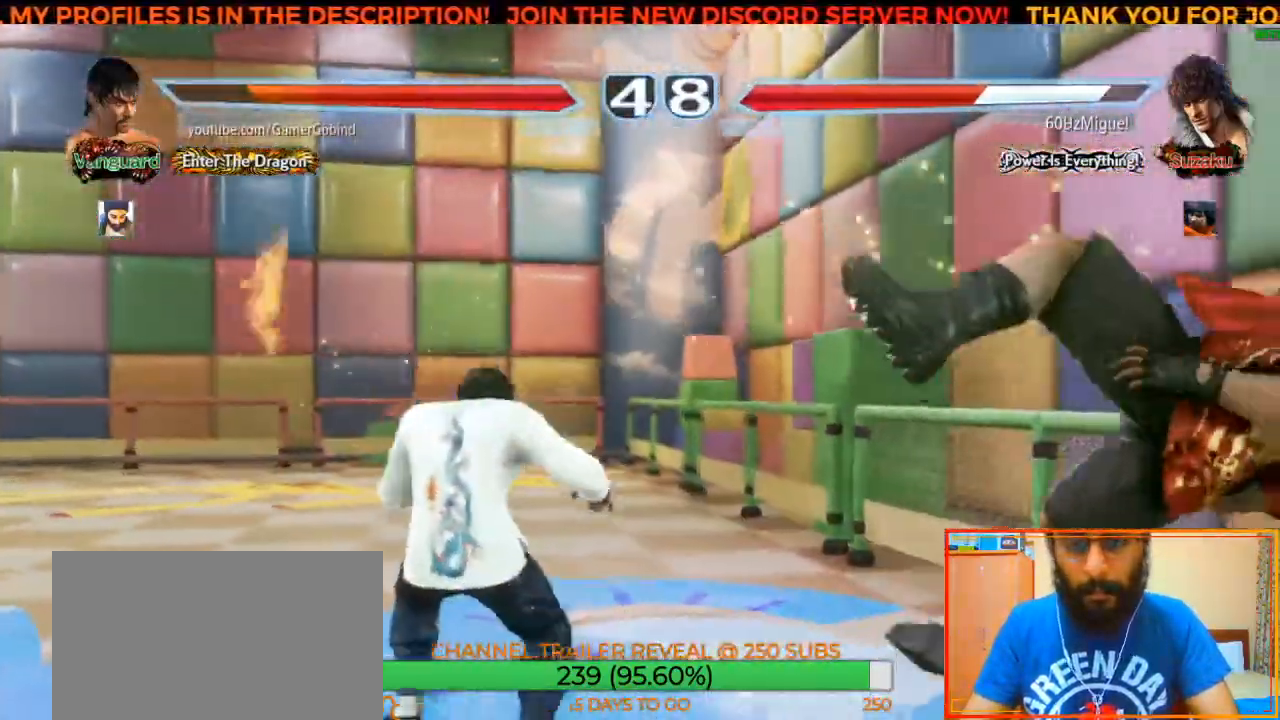
{"buttons": [], "left_stick": "down", "events": [[300, "left_stick", "down-right"], [433, "left_stick", "down"]]}